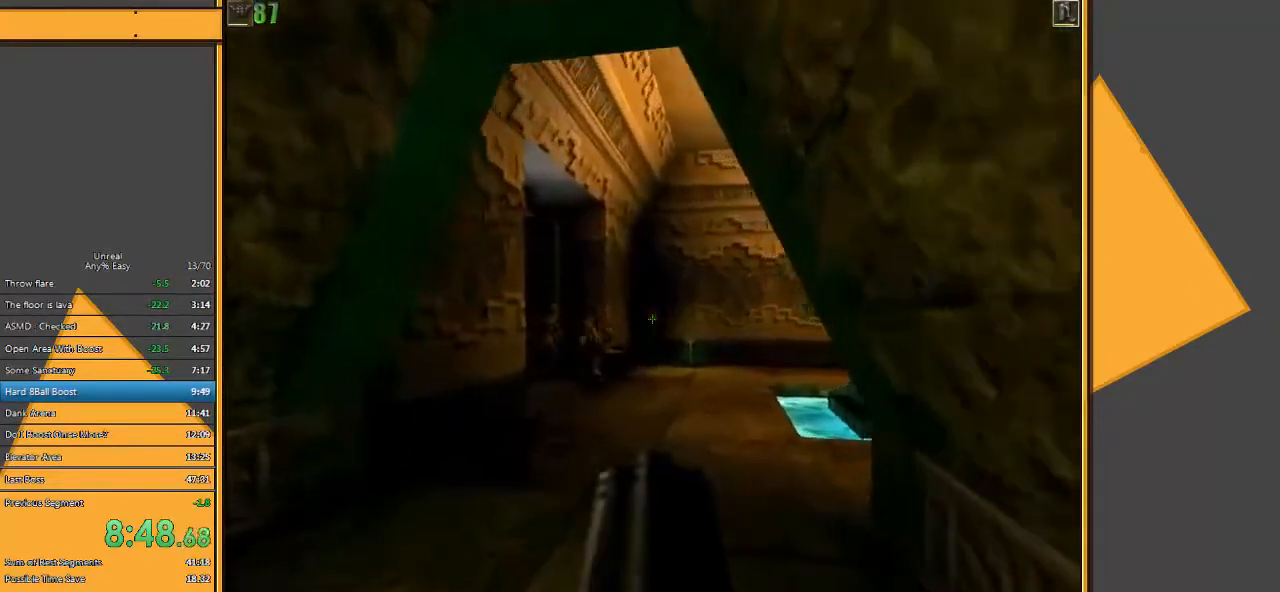
Gameplay with keyboard and mouse; each line is a JSON object with the keys and mouse buttons held at the frame after it. "events" lists presses ("down") and releases ("up") of "1", "2", "3", "4", "5", "a", "alt", "c", "ctrl", "d", "e", "f", "q", "r", "s", "shift", "space", "tab", "v", "w", "x", "z", "mouse_left" and "mouse_right" between this image and that frame as [ms after this image, input, new state], when the widget could be followed in between. "mouse_left", "mouse_right" = the "left", "right" buttons of the "mouse" list. No other keys are recorded. Mouse movement is not recorded.
{"keys": ["w"], "mouse": ["left"], "events": [[17, "d", "down"], [333, "d", "up"]]}
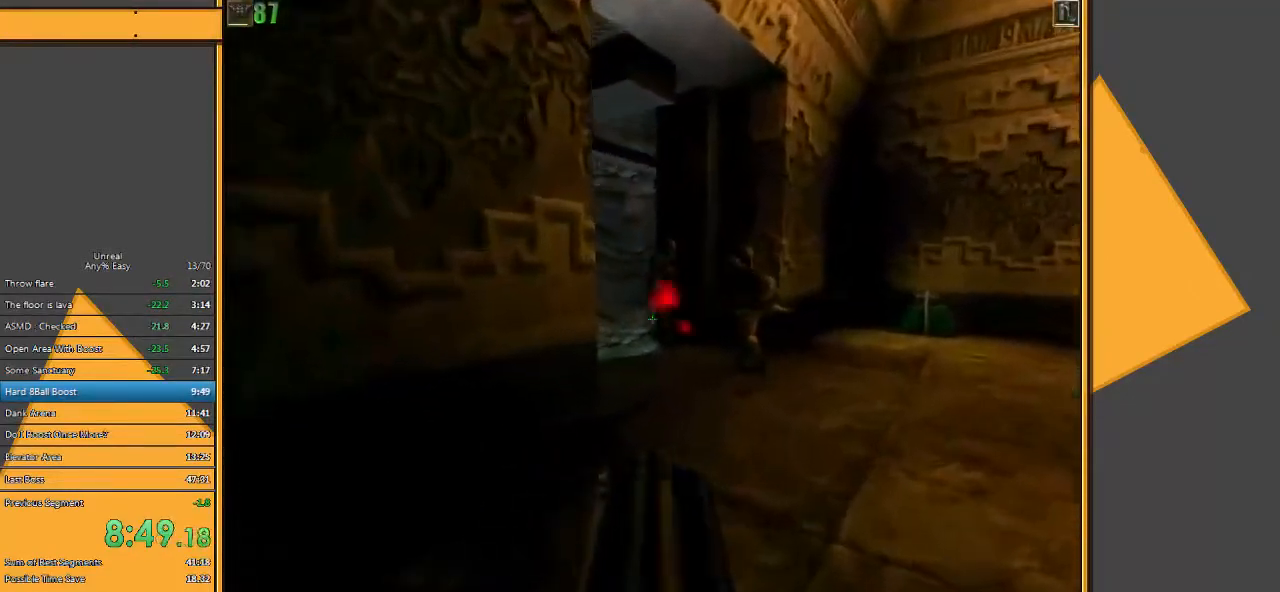
{"keys": ["w"], "mouse": ["left"], "events": []}
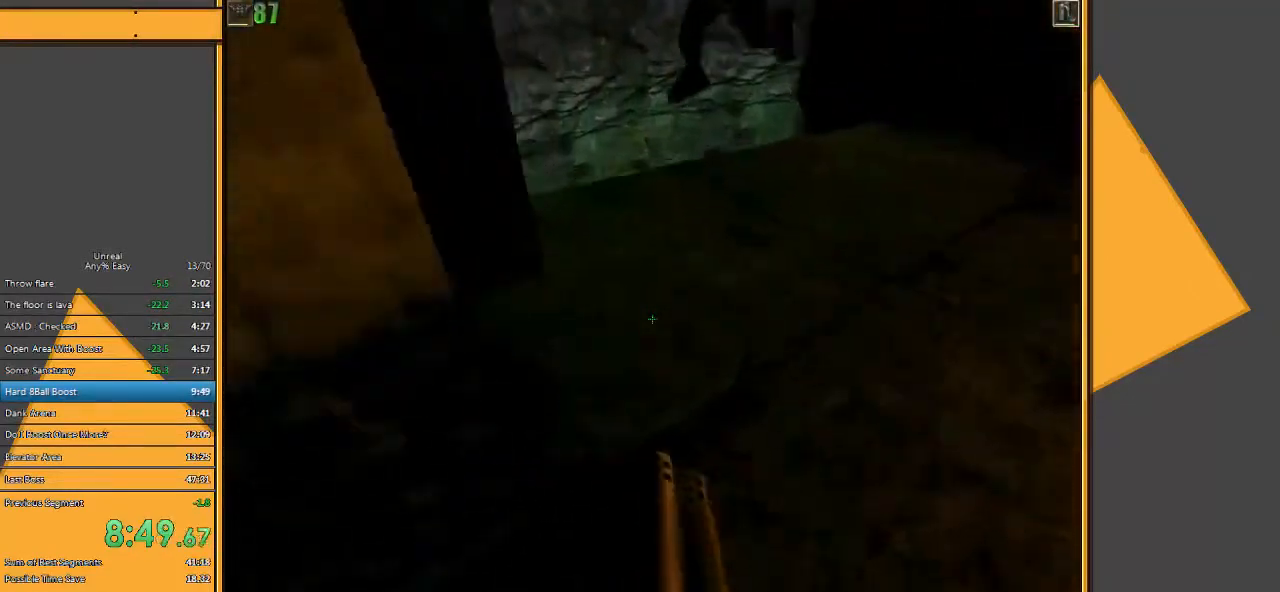
{"keys": ["w"], "mouse": ["left"], "events": []}
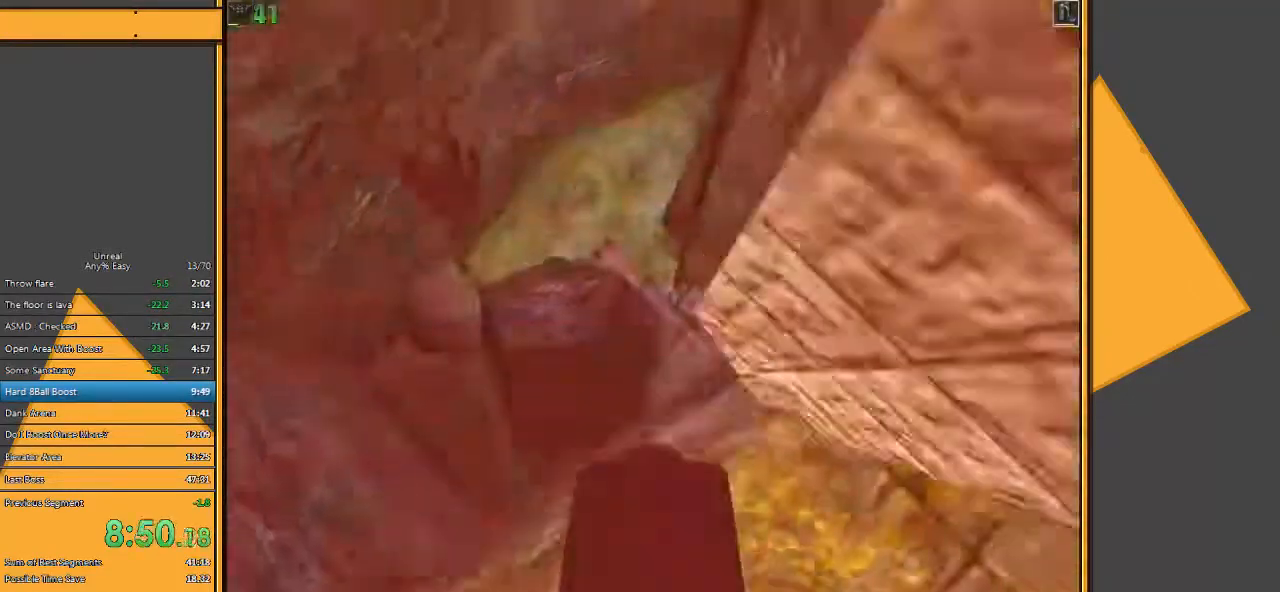
{"keys": ["d", "w"], "mouse": [], "events": [[150, "d", "down"], [183, "mouse_left", "up"]]}
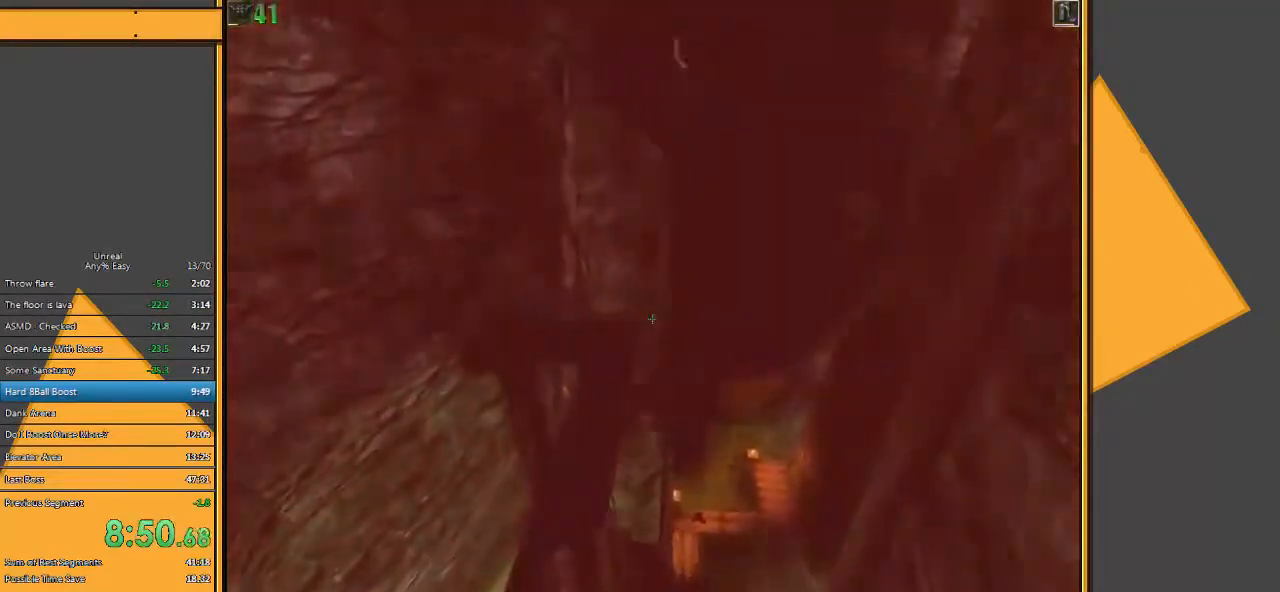
{"keys": ["space", "w"], "mouse": [], "events": [[383, "d", "up"], [383, "space", "down"]]}
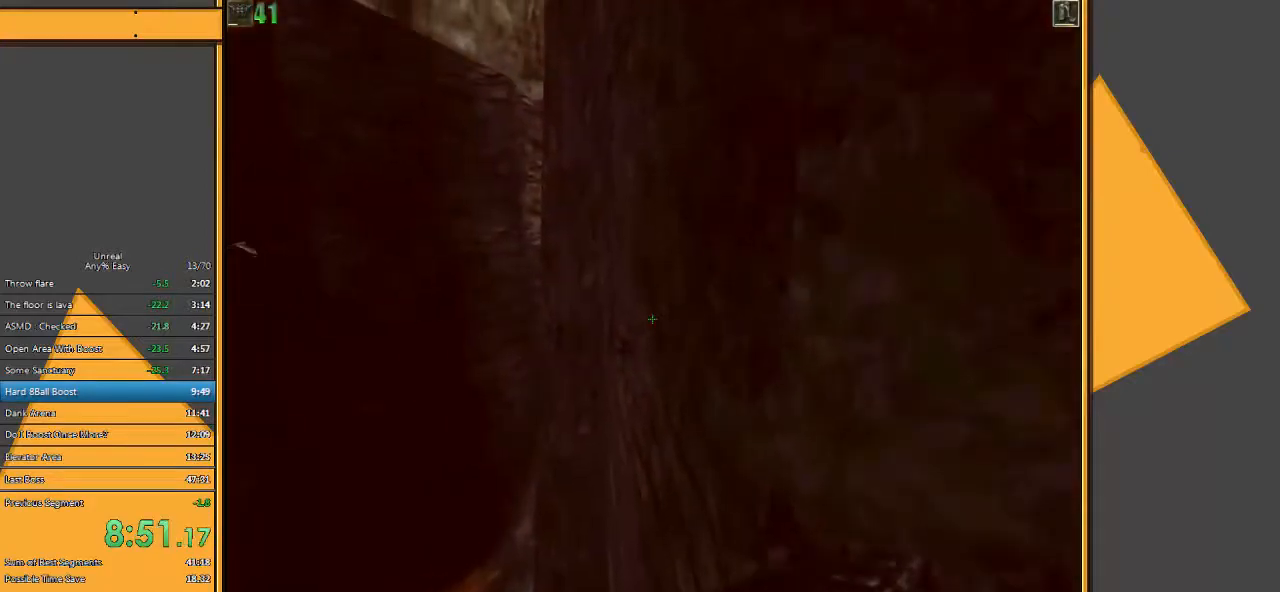
{"keys": ["space", "w"], "mouse": [], "events": [[17, "e", "down"], [83, "q", "down"], [183, "e", "up"], [250, "q", "up"]]}
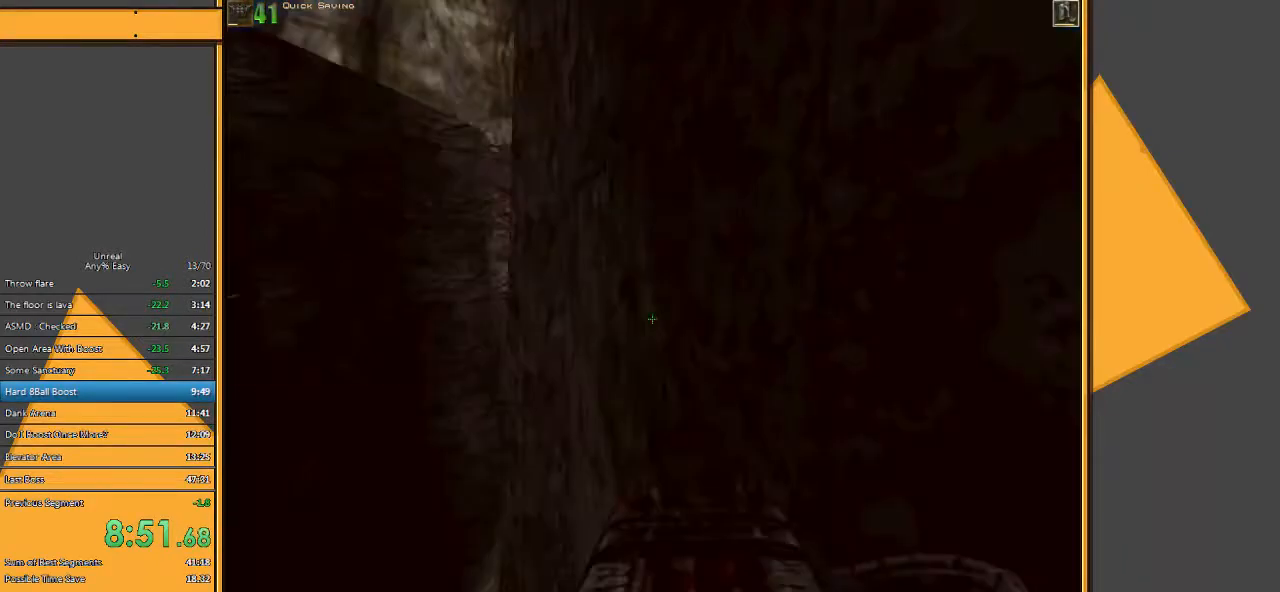
{"keys": ["space", "w"], "mouse": [], "events": [[67, "e", "down"], [100, "q", "down"], [200, "e", "up"], [267, "q", "up"]]}
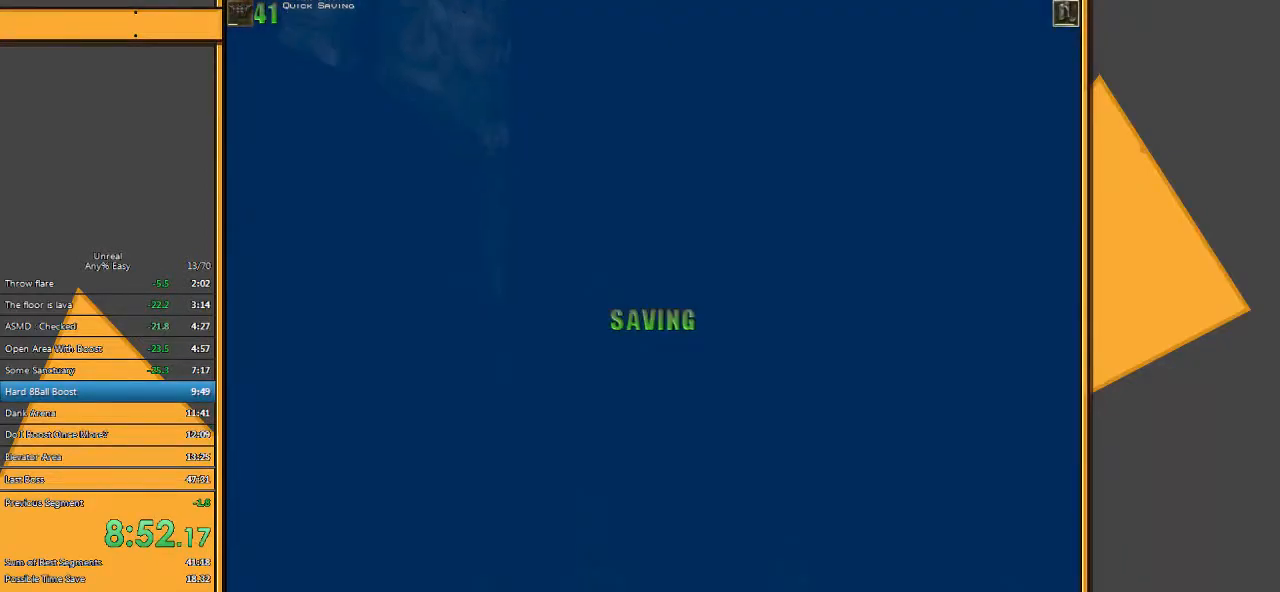
{"keys": ["space", "w"], "mouse": [], "events": [[67, "e", "down"], [133, "q", "down"], [233, "e", "up"], [300, "q", "up"]]}
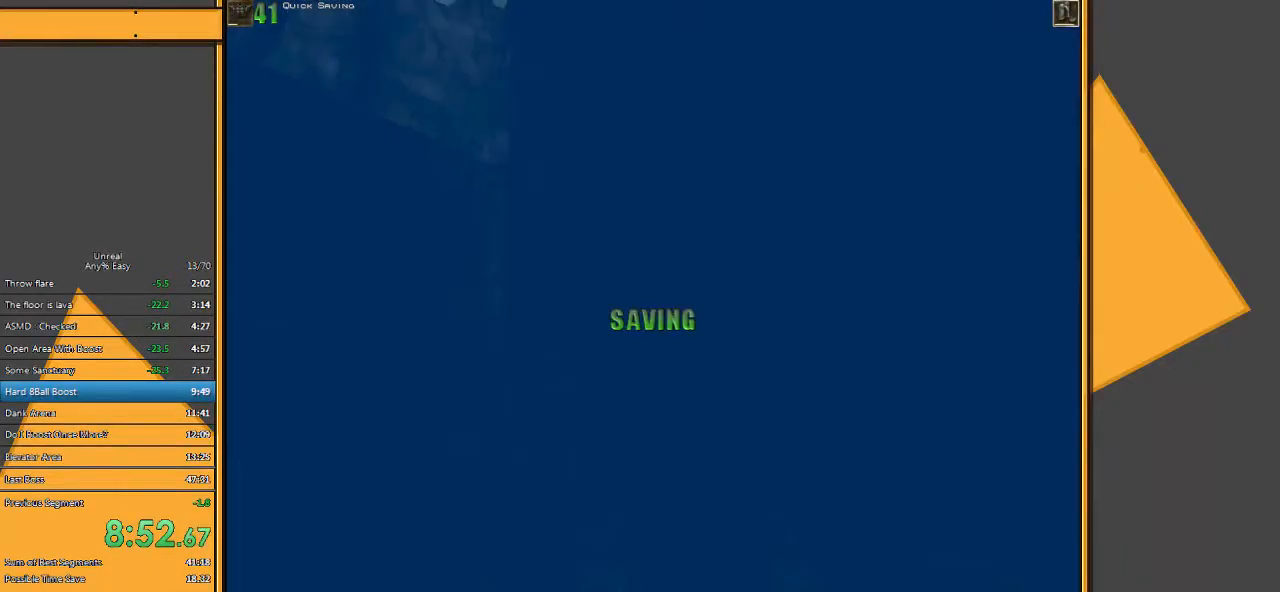
{"keys": ["space", "w"], "mouse": [], "events": [[83, "e", "down"], [183, "q", "down"], [283, "e", "up"], [350, "q", "up"]]}
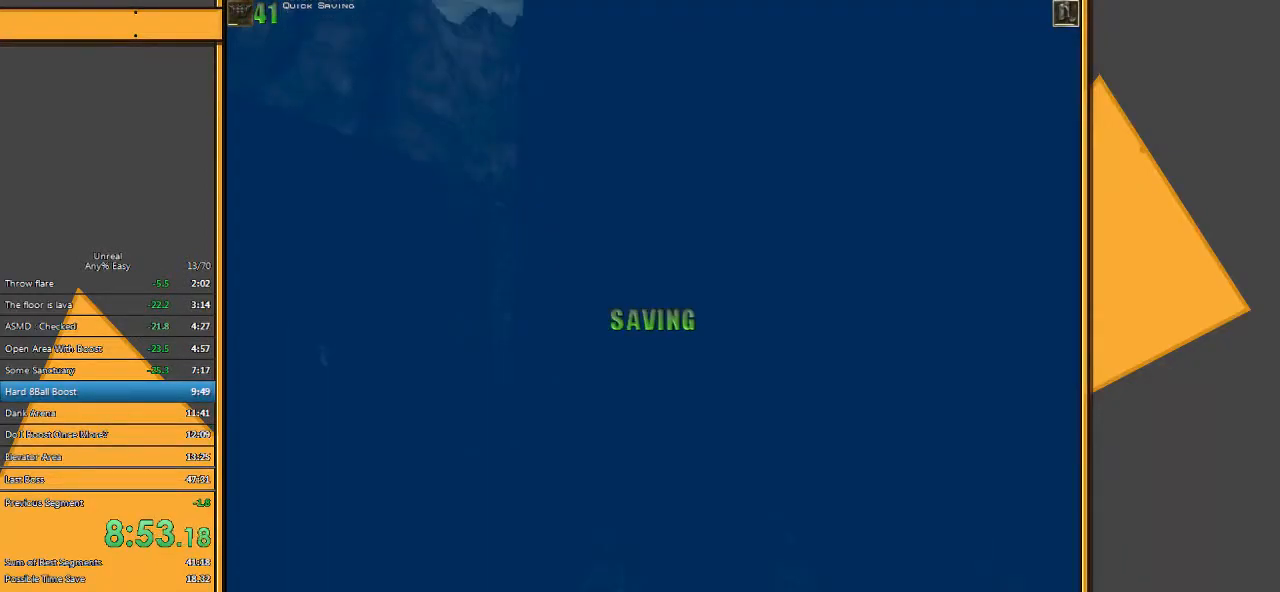
{"keys": ["space", "w"], "mouse": [], "events": [[117, "e", "down"], [150, "q", "down"], [283, "e", "up"], [317, "q", "up"]]}
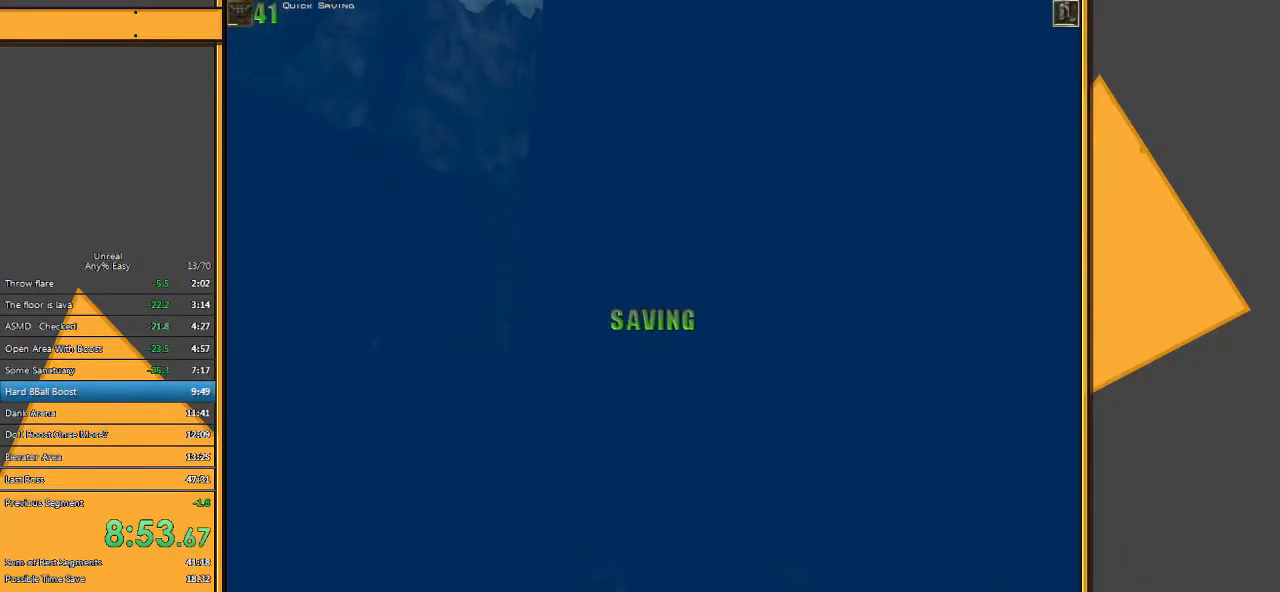
{"keys": ["space", "w"], "mouse": [], "events": [[167, "e", "down"], [200, "q", "down"], [300, "e", "up"], [367, "q", "up"]]}
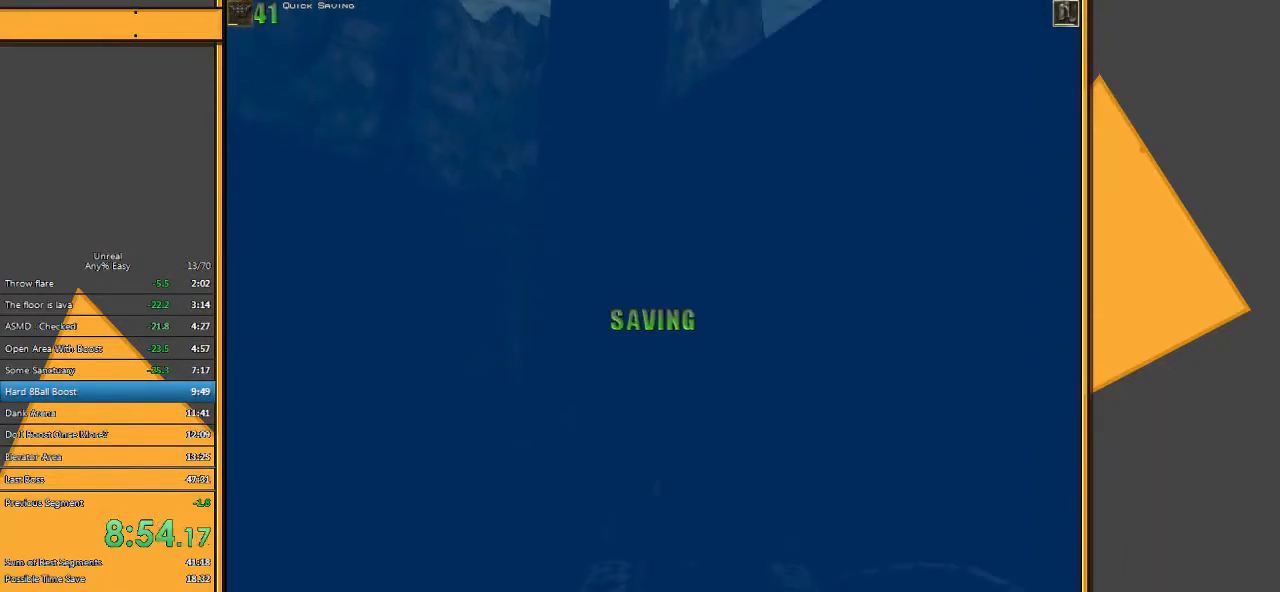
{"keys": ["space", "w"], "mouse": [], "events": [[133, "e", "down"], [217, "q", "down"], [350, "e", "up"], [383, "q", "up"]]}
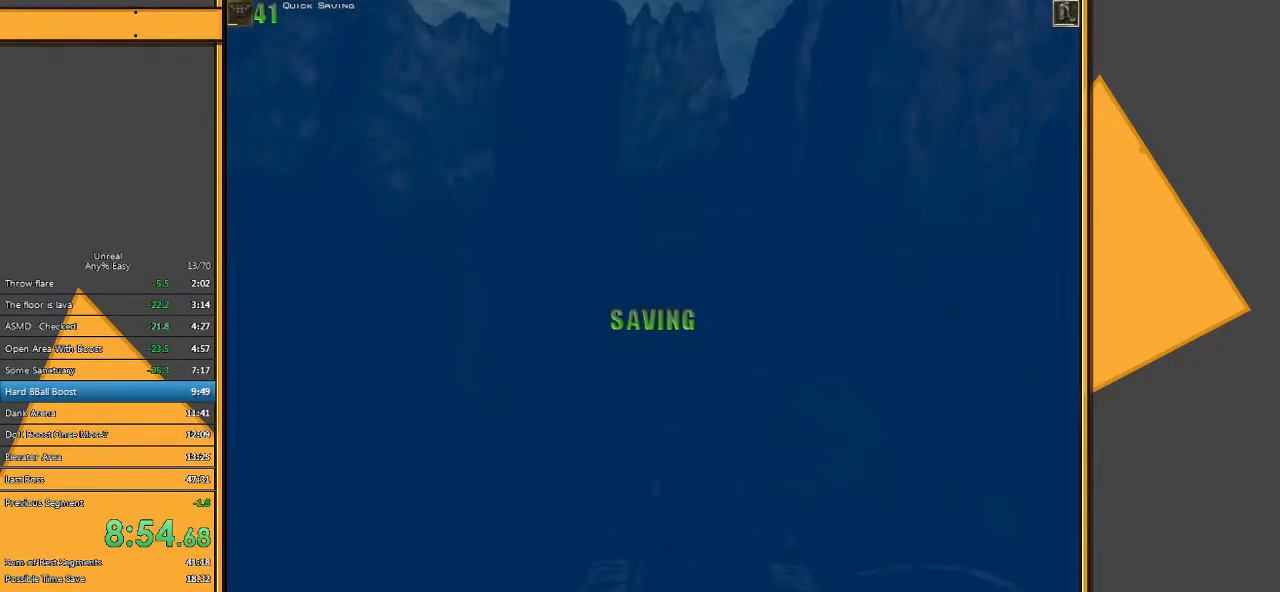
{"keys": ["space", "w"], "mouse": [], "events": [[217, "e", "down"], [283, "q", "down"], [383, "e", "up"], [433, "q", "up"]]}
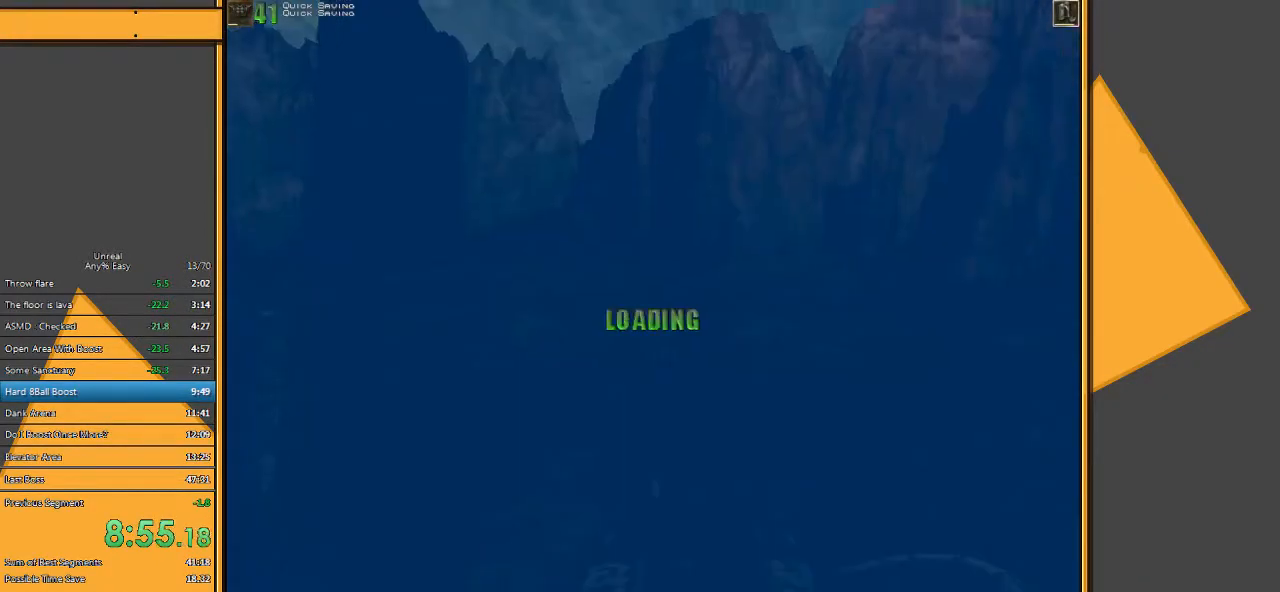
{"keys": ["w"], "mouse": [], "events": [[133, "space", "up"]]}
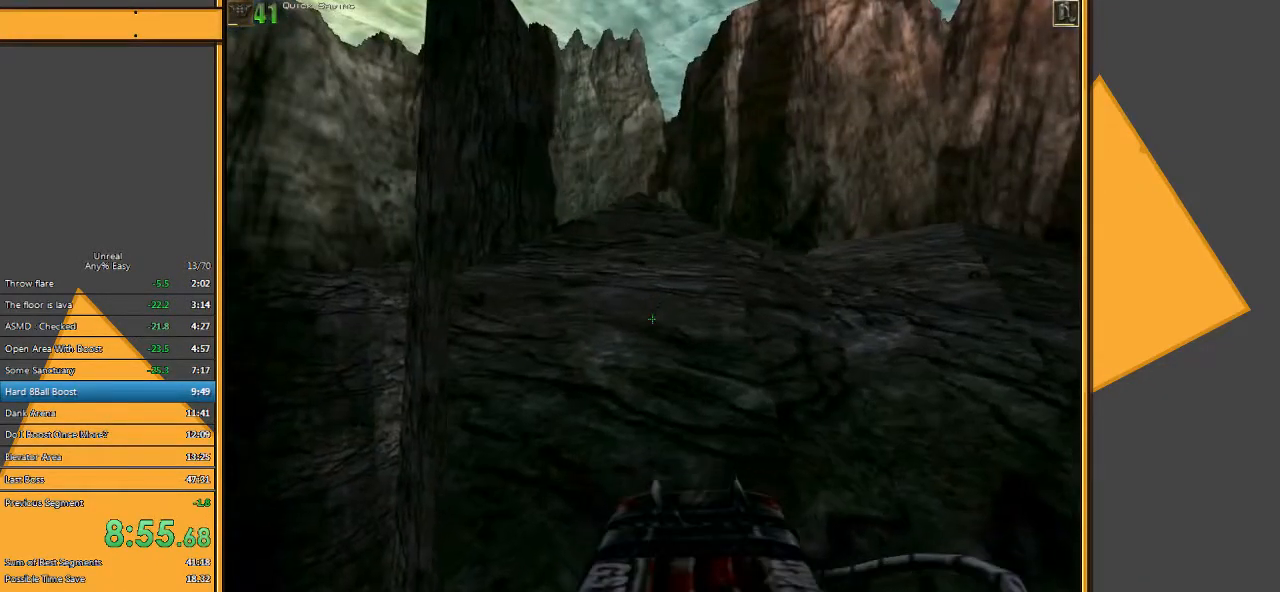
{"keys": ["d", "w"], "mouse": [], "events": [[450, "d", "down"]]}
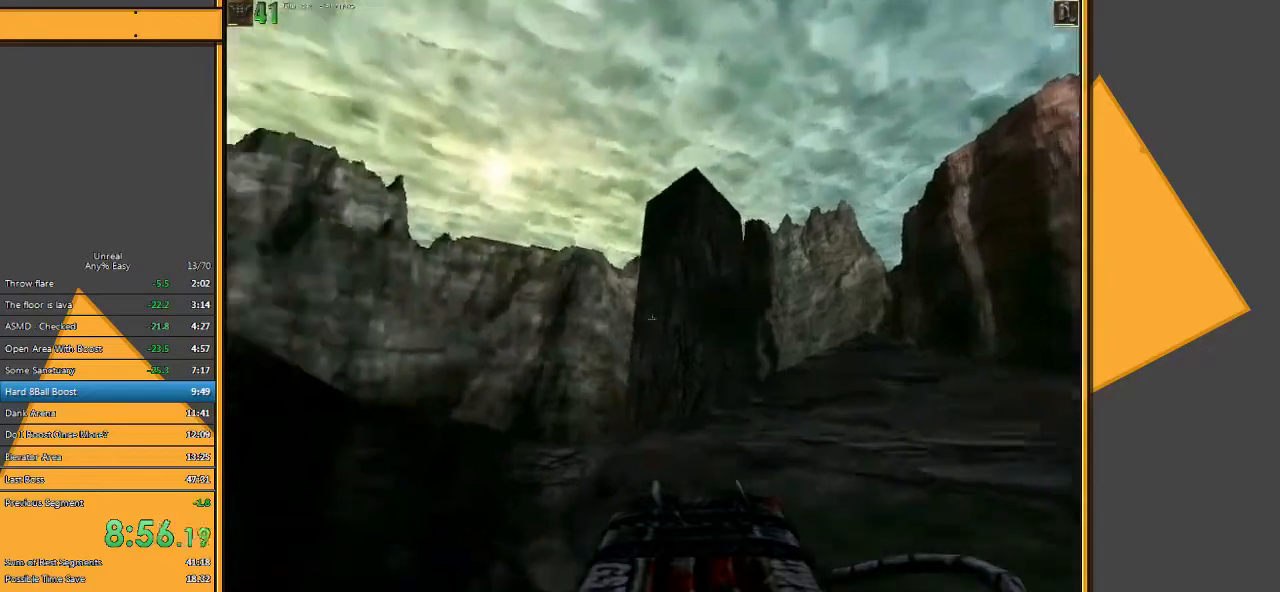
{"keys": ["w"], "mouse": [], "events": [[17, "d", "up"], [117, "d", "down"], [267, "d", "up"]]}
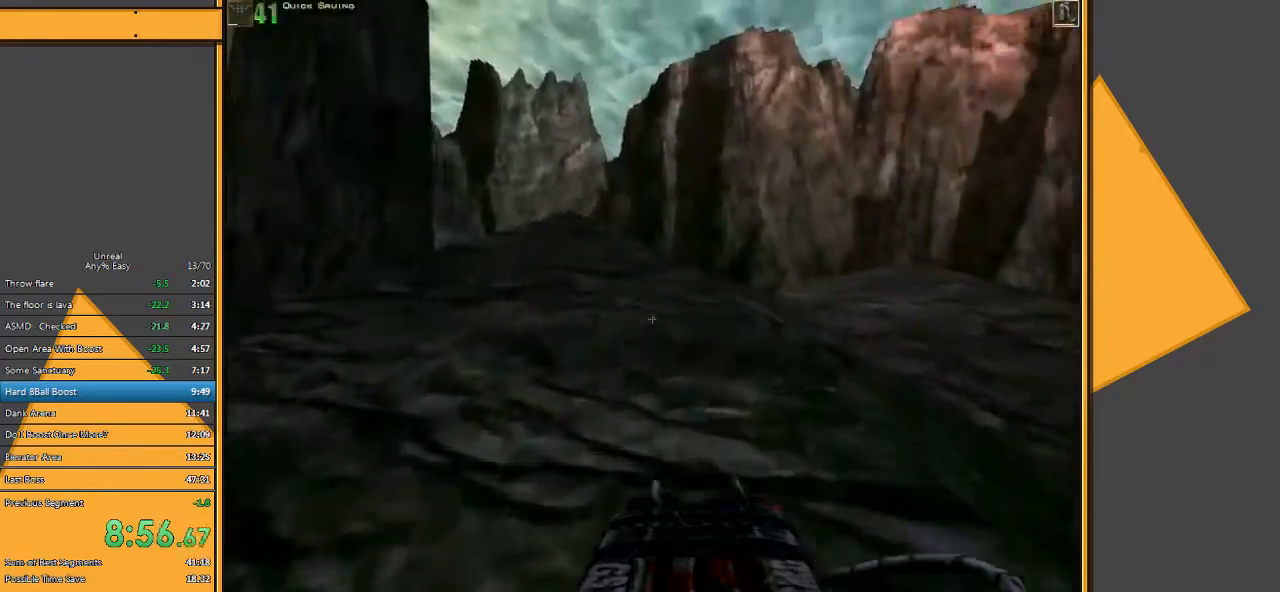
{"keys": ["w"], "mouse": [], "events": []}
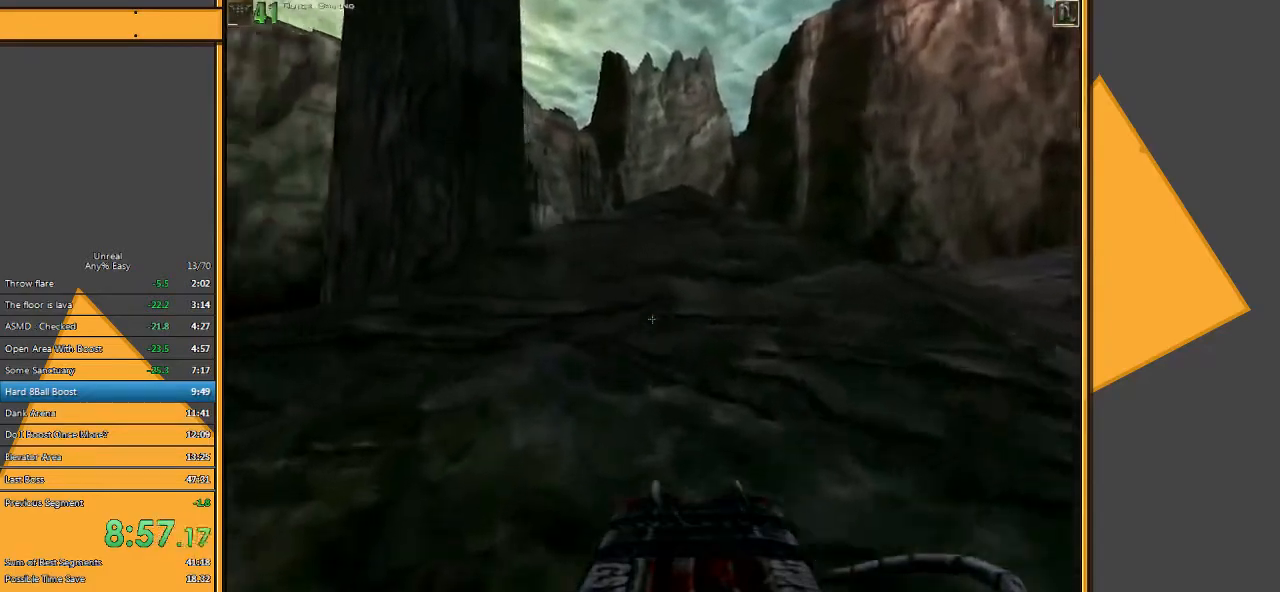
{"keys": ["w"], "mouse": [], "events": [[17, "d", "down"], [83, "d", "up"], [183, "d", "down"], [283, "d", "up"]]}
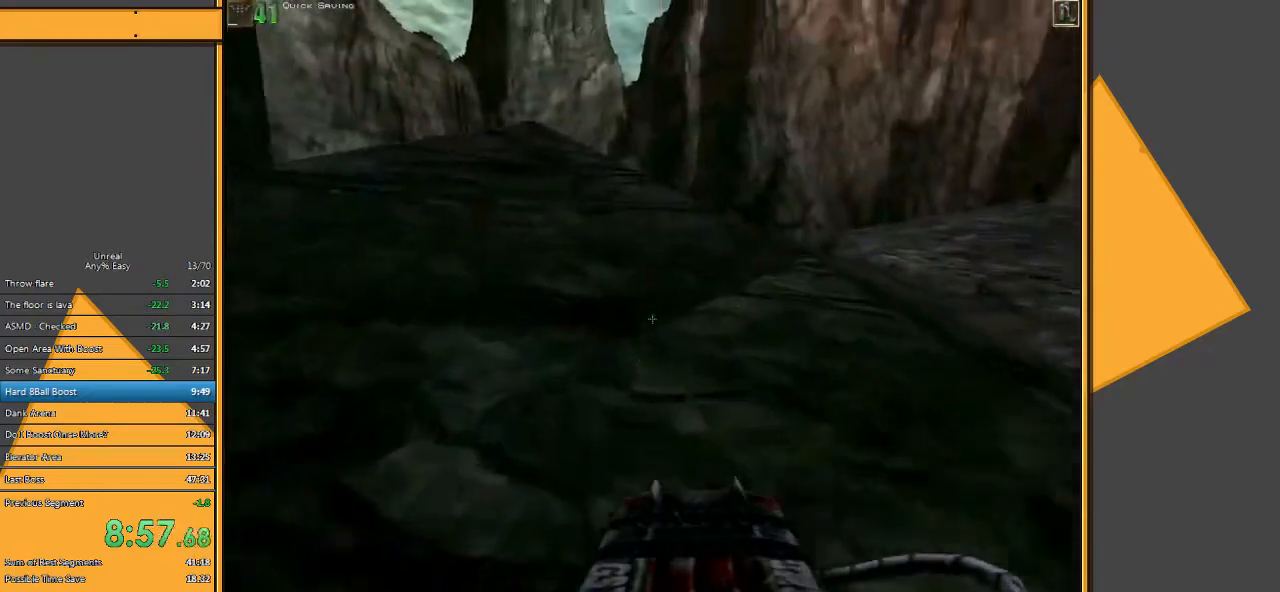
{"keys": ["w"], "mouse": [], "events": []}
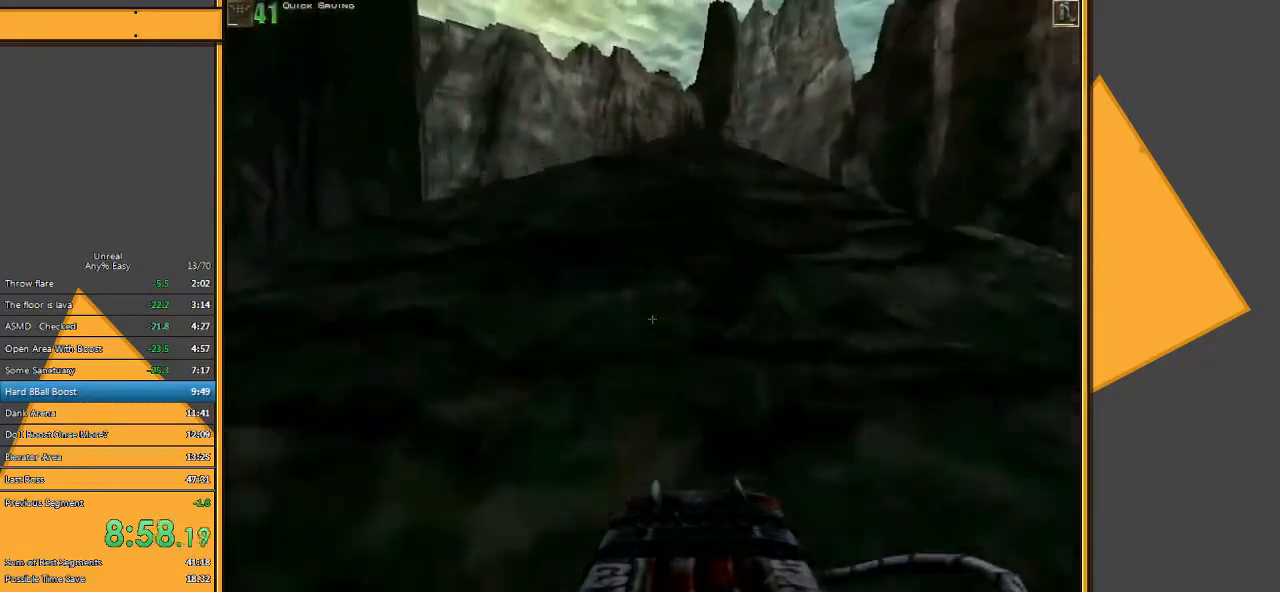
{"keys": ["w"], "mouse": [], "events": [[400, "a", "down"], [500, "a", "up"]]}
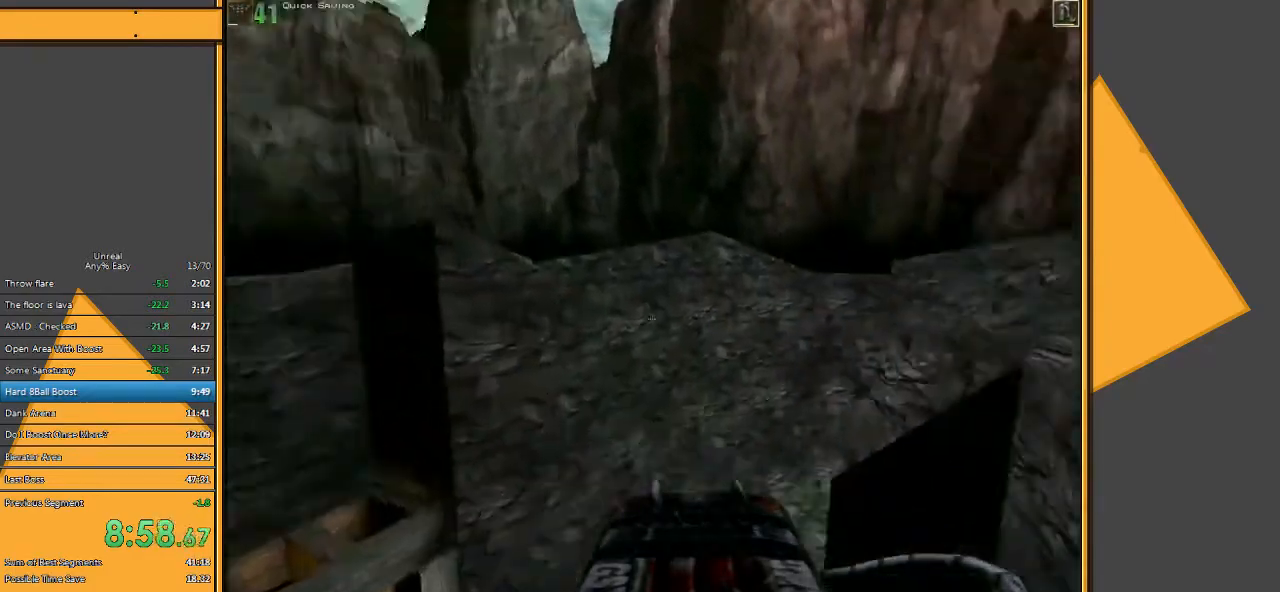
{"keys": ["a", "w"], "mouse": [], "events": [[83, "a", "down"]]}
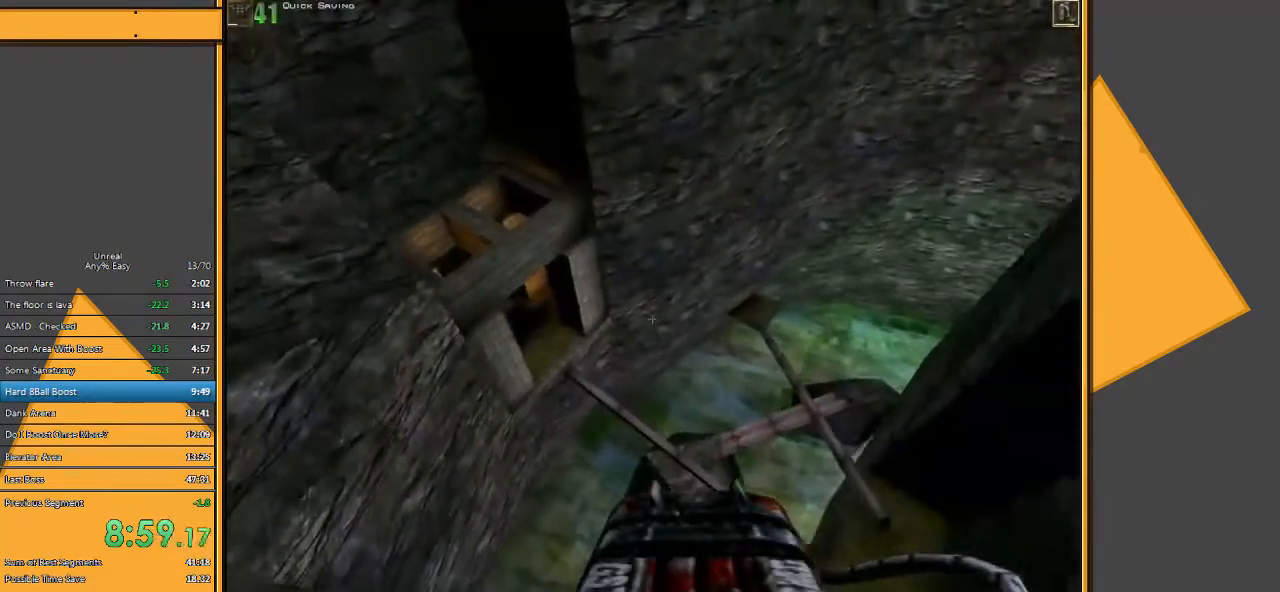
{"keys": ["w"], "mouse": [], "events": [[17, "a", "up"]]}
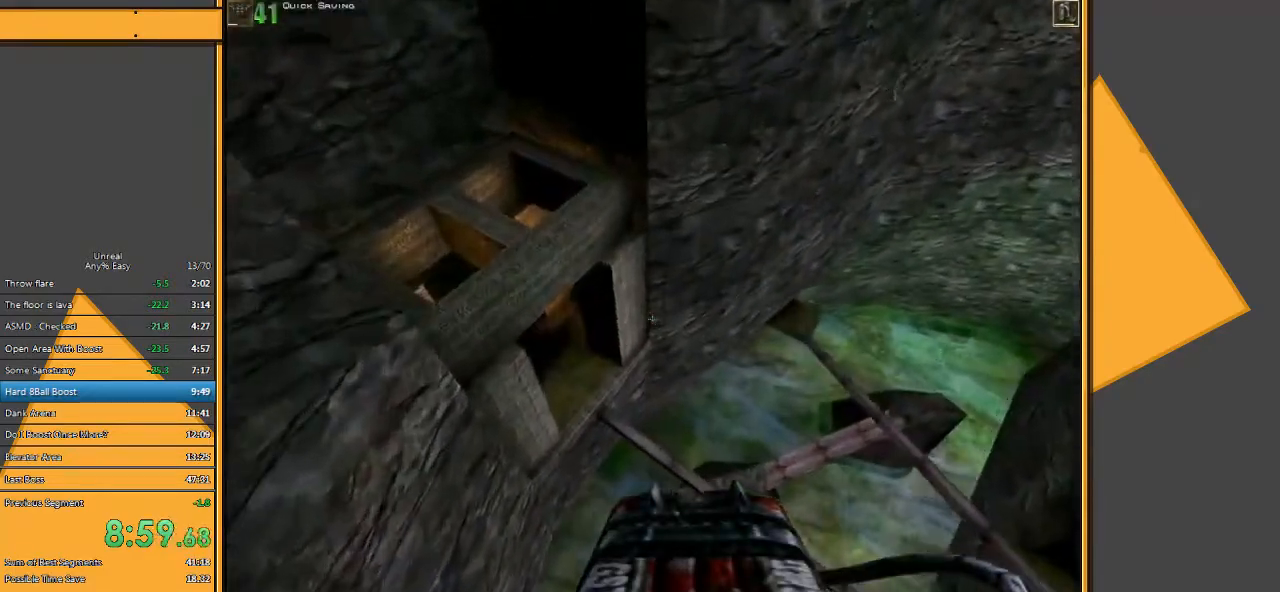
{"keys": ["w"], "mouse": [], "events": []}
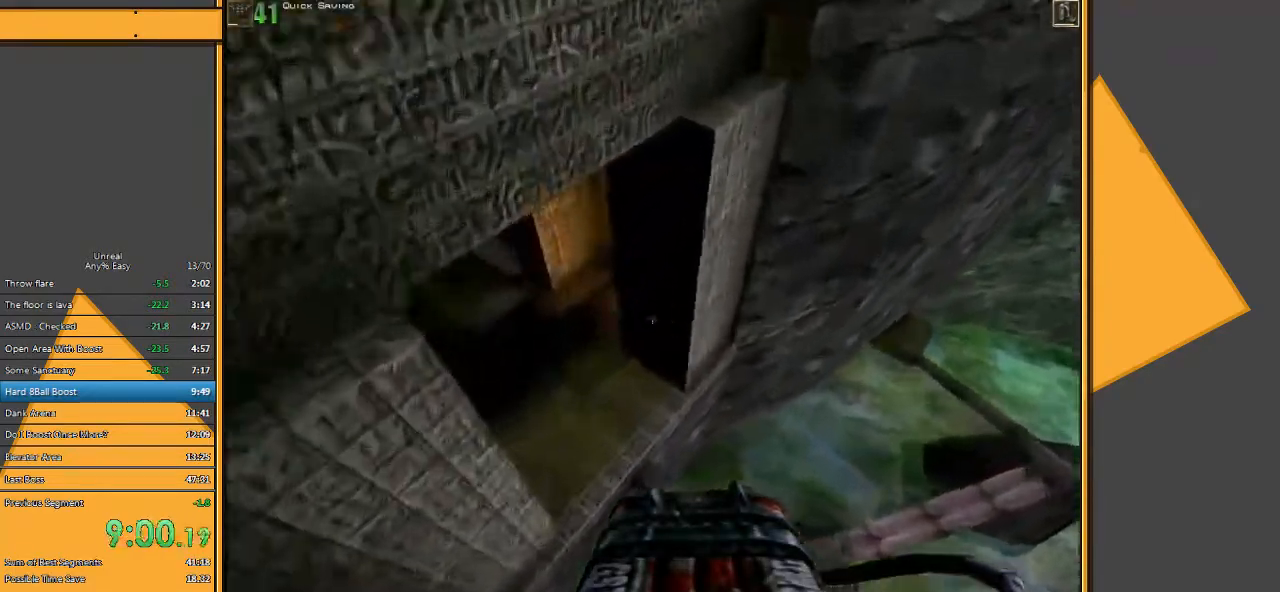
{"keys": ["space", "w"], "mouse": [], "events": [[67, "space", "down"], [233, "e", "down"], [267, "q", "down"], [350, "e", "up"], [417, "q", "up"]]}
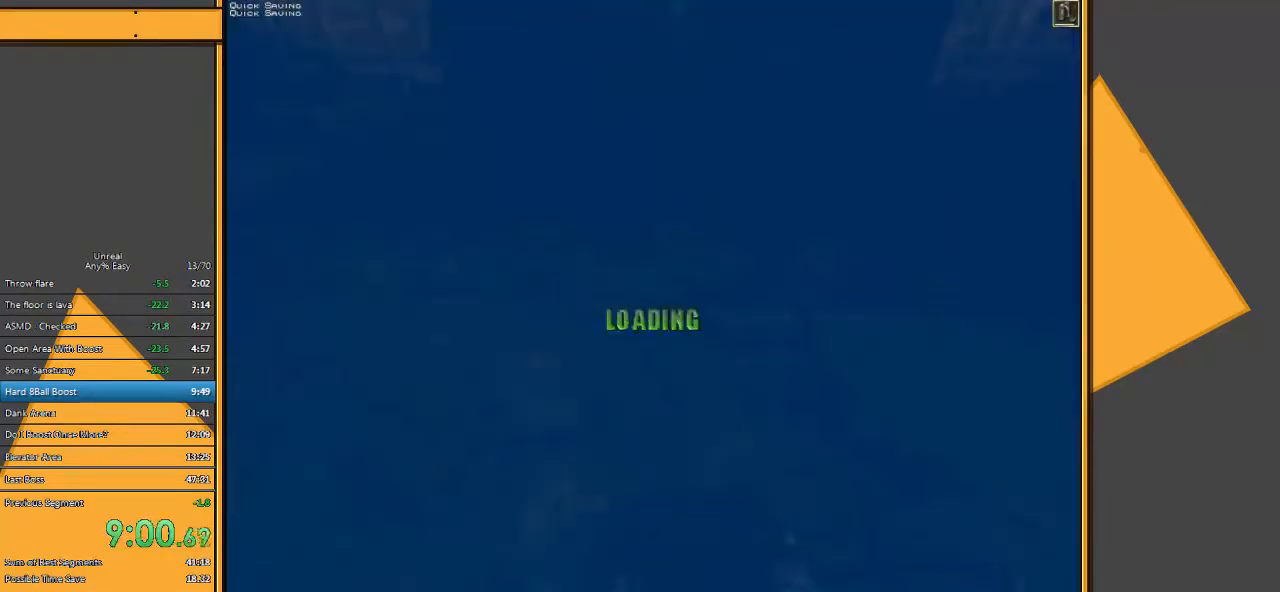
{"keys": ["w"], "mouse": [], "events": [[250, "space", "up"]]}
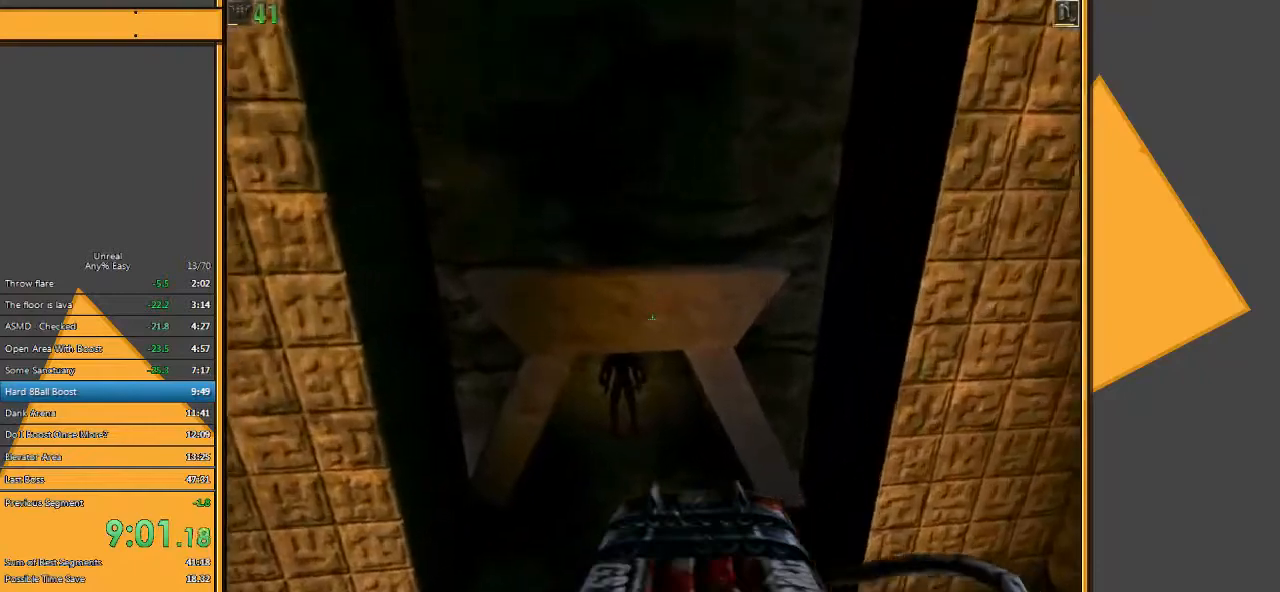
{"keys": ["w"], "mouse": [], "events": []}
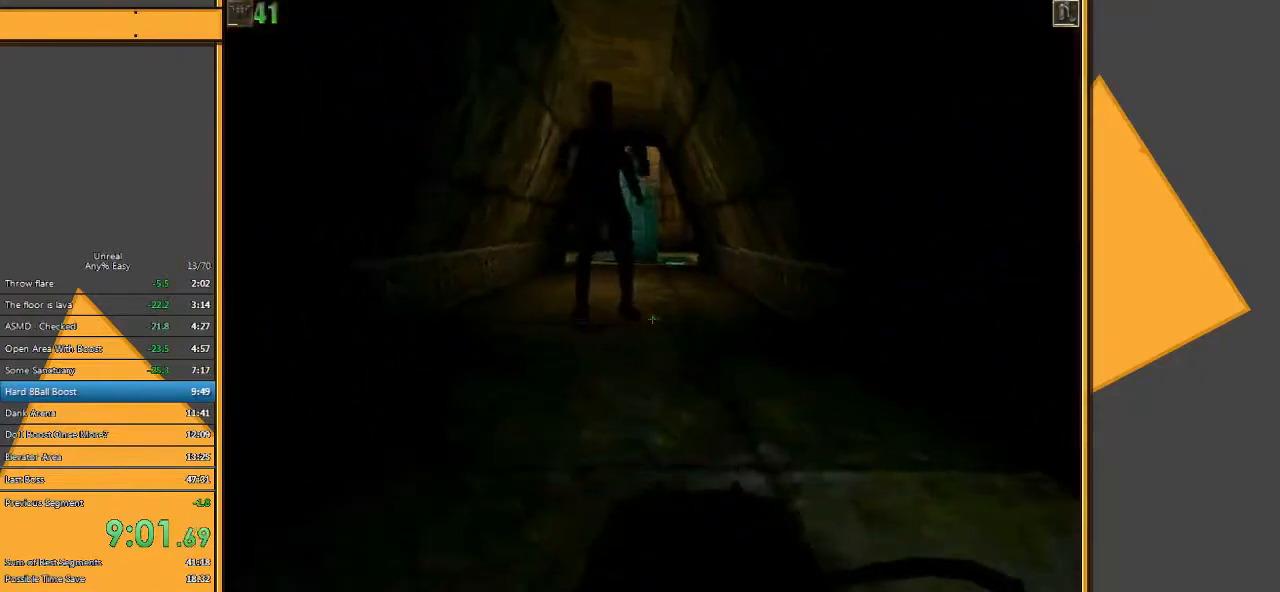
{"keys": ["w"], "mouse": [], "events": [[433, "d", "down"], [467, "d", "up"]]}
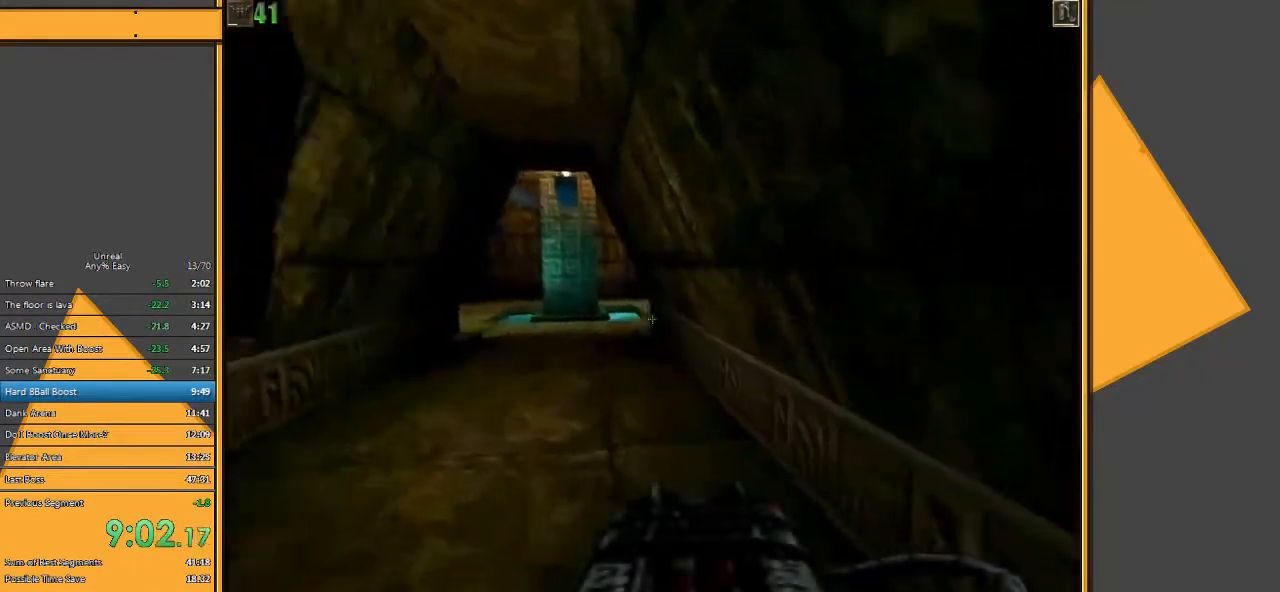
{"keys": ["w"], "mouse": [], "events": []}
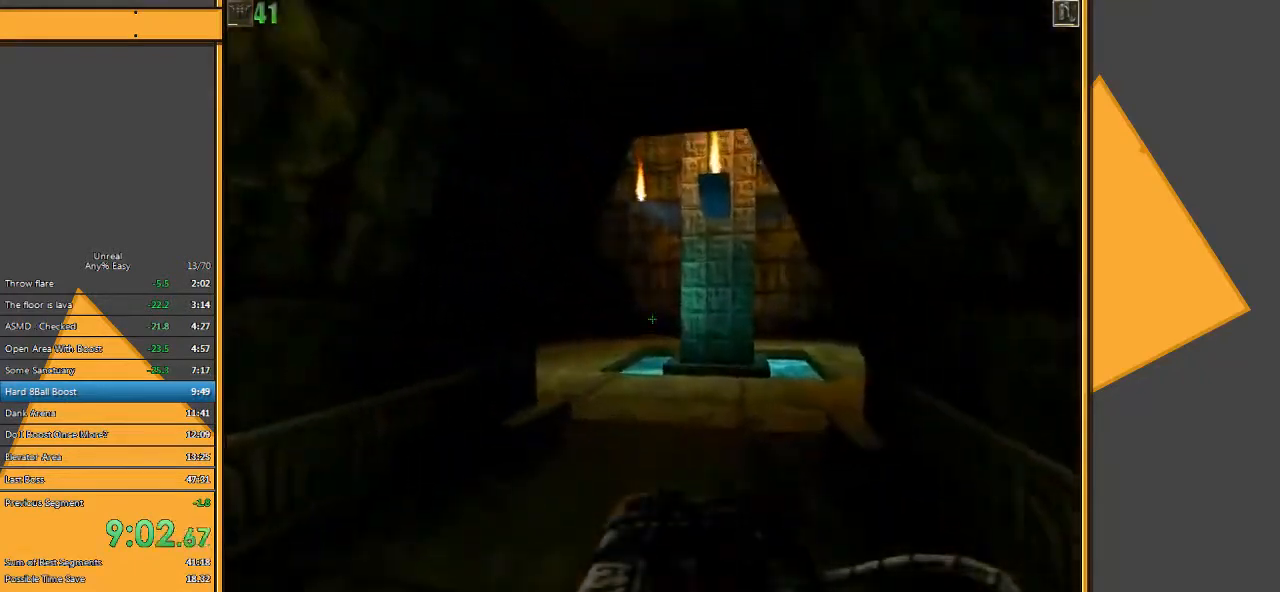
{"keys": ["w"], "mouse": [], "events": []}
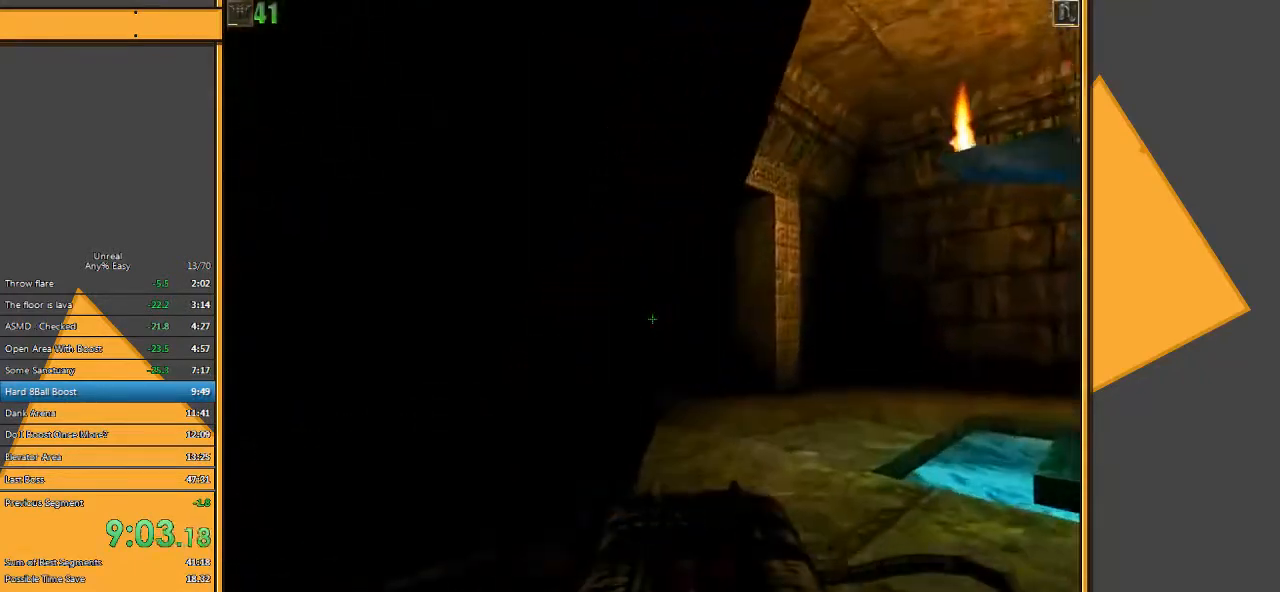
{"keys": ["w"], "mouse": [], "events": [[33, "d", "down"], [233, "d", "up"], [367, "d", "down"], [467, "d", "up"]]}